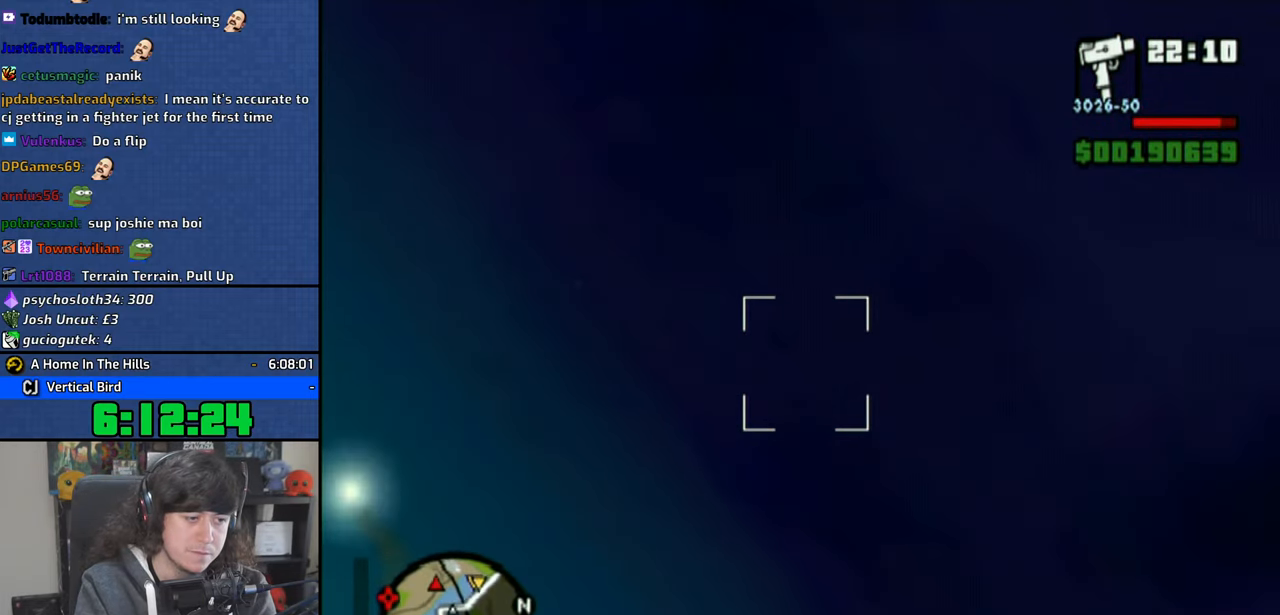
Gameplay with a controller (PlayStation layout); each line is a JSON object with the inputs held at the frame after it. "events" lists button and stick changes between this image and that frame as [ms after this image, input, new state], when the widget could be followed in between.
{"buttons": ["CROSS", "L1", "R1"], "left_stick": "right", "right_stick": "center", "events": [[83, "left_stick", "down"], [133, "L1", "up"], [266, "L1", "down"], [316, "left_stick", "right"], [366, "L1", "up"], [483, "L1", "down"]]}
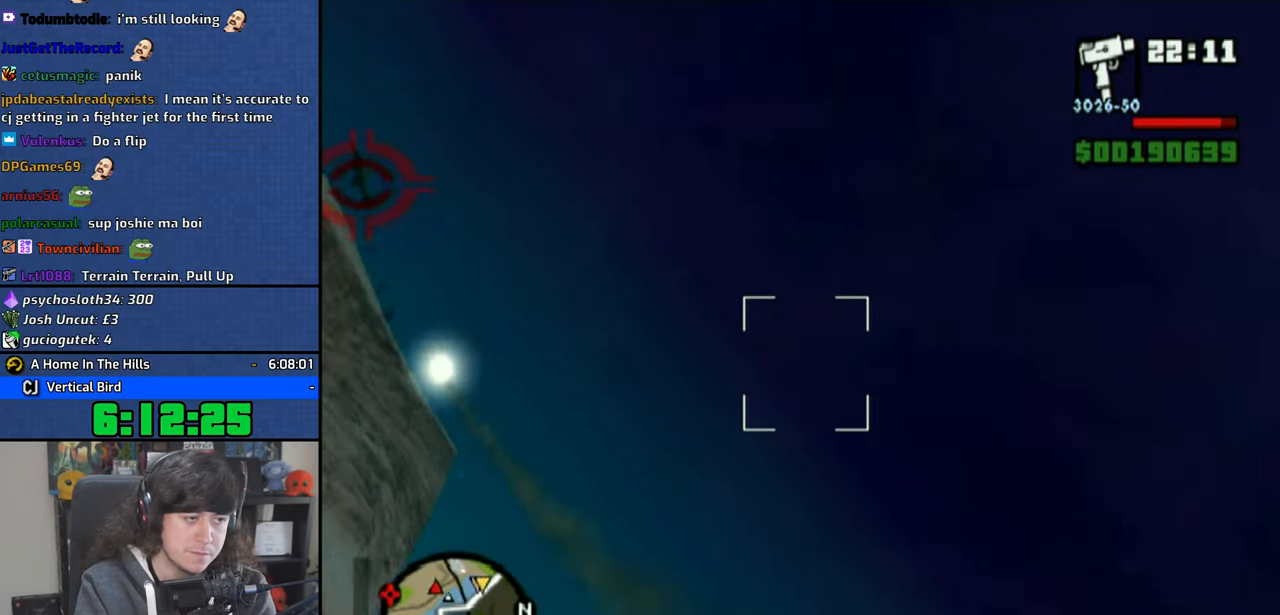
{"buttons": ["CROSS", "R1"], "left_stick": "right", "right_stick": "center", "events": [[116, "L1", "up"], [233, "L1", "down"], [366, "L1", "up"]]}
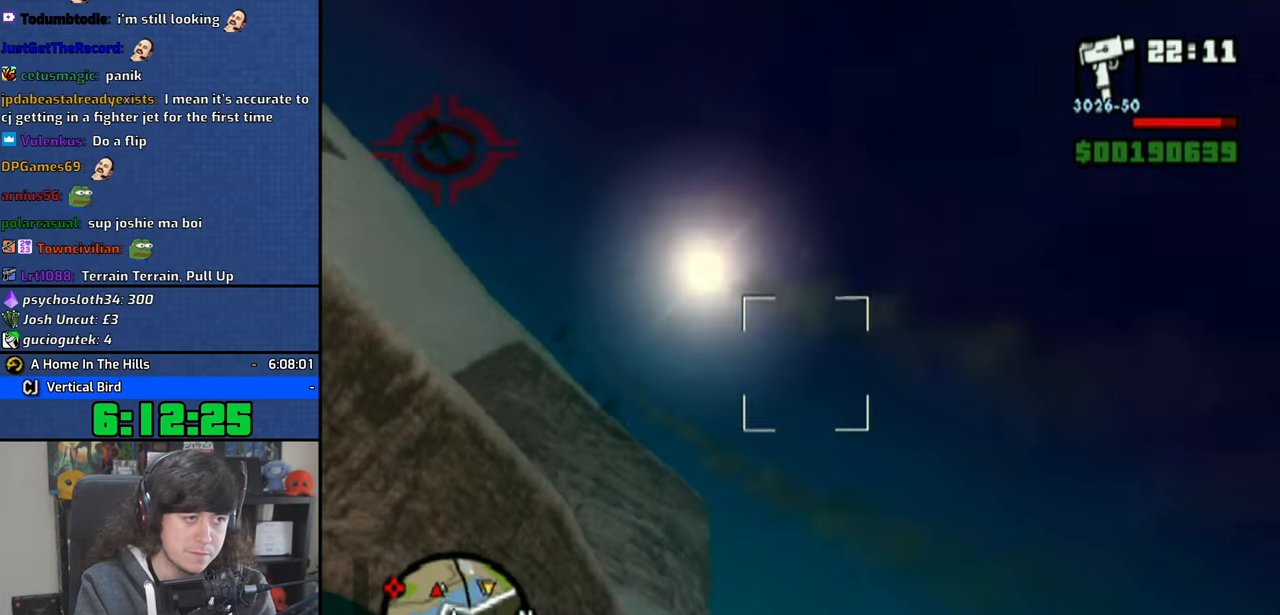
{"buttons": ["CROSS", "L1"], "left_stick": "right", "right_stick": "center", "events": [[116, "L1", "down"], [250, "L1", "up"], [366, "L1", "down"], [450, "R1", "up"]]}
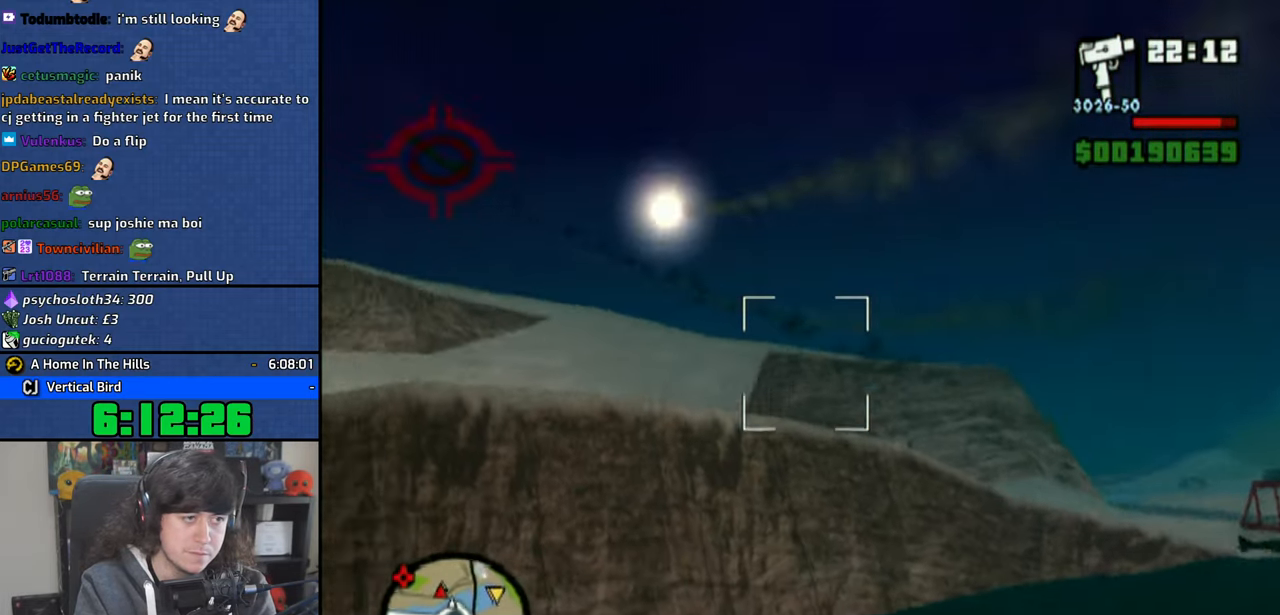
{"buttons": ["CROSS"], "left_stick": "down-right", "right_stick": "center", "events": [[33, "L1", "up"], [33, "left_stick", "down-right"]]}
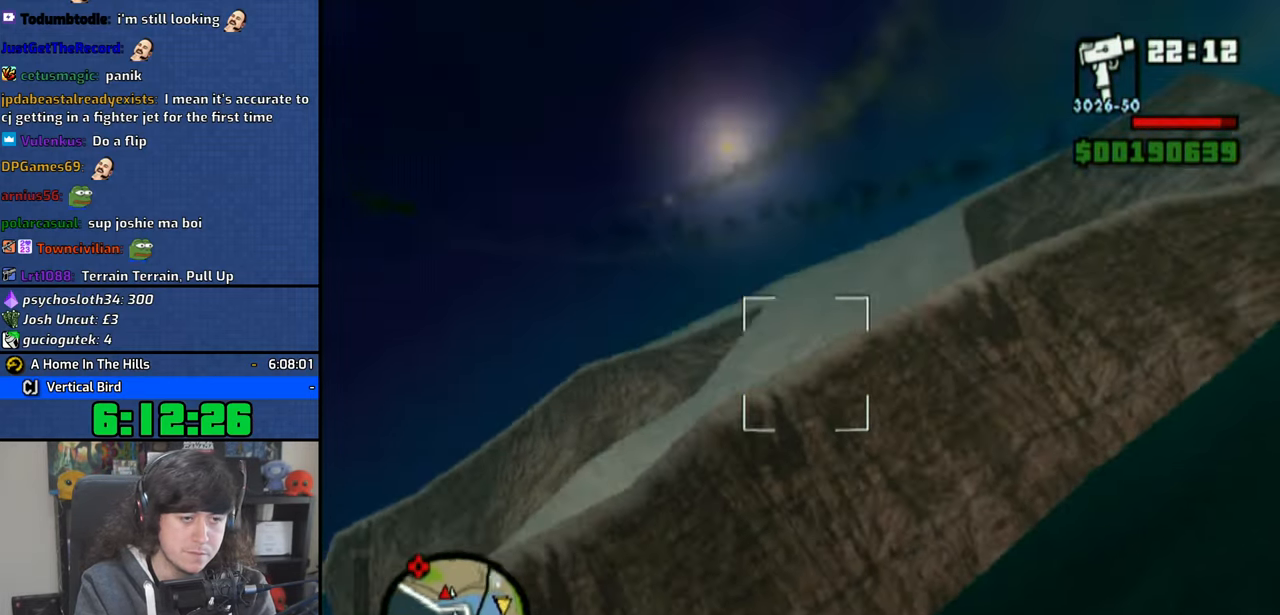
{"buttons": ["CROSS"], "left_stick": "down-right", "right_stick": "center", "events": []}
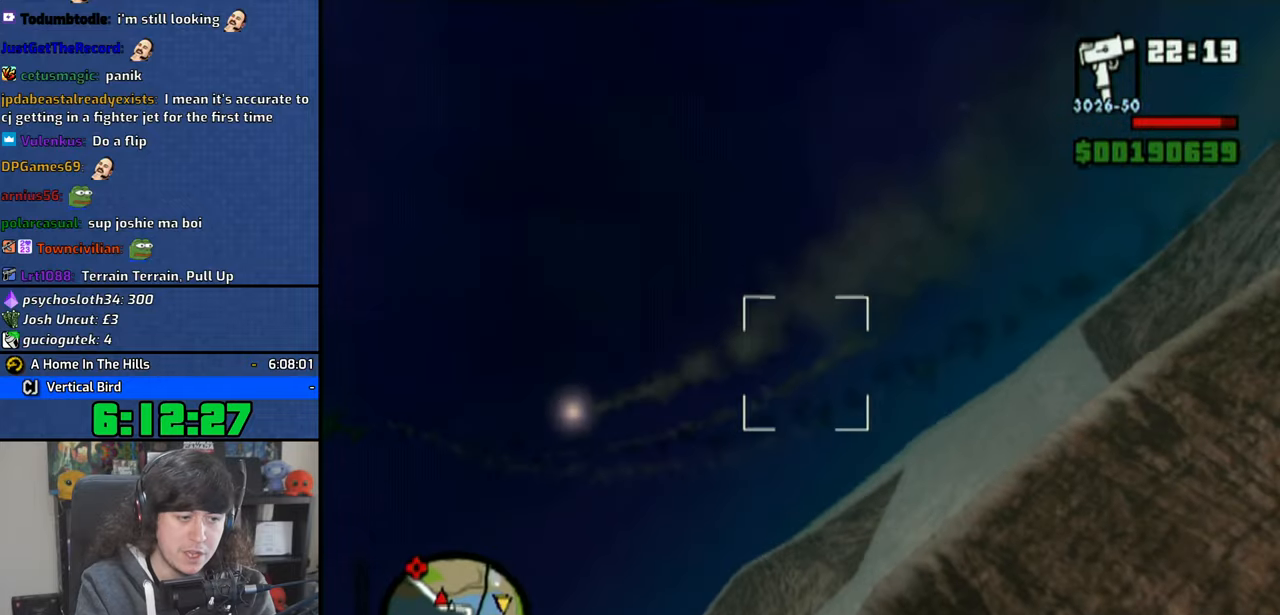
{"buttons": ["CROSS", "R2"], "left_stick": "center", "right_stick": "center", "events": [[16, "R2", "down"], [283, "left_stick", "center"]]}
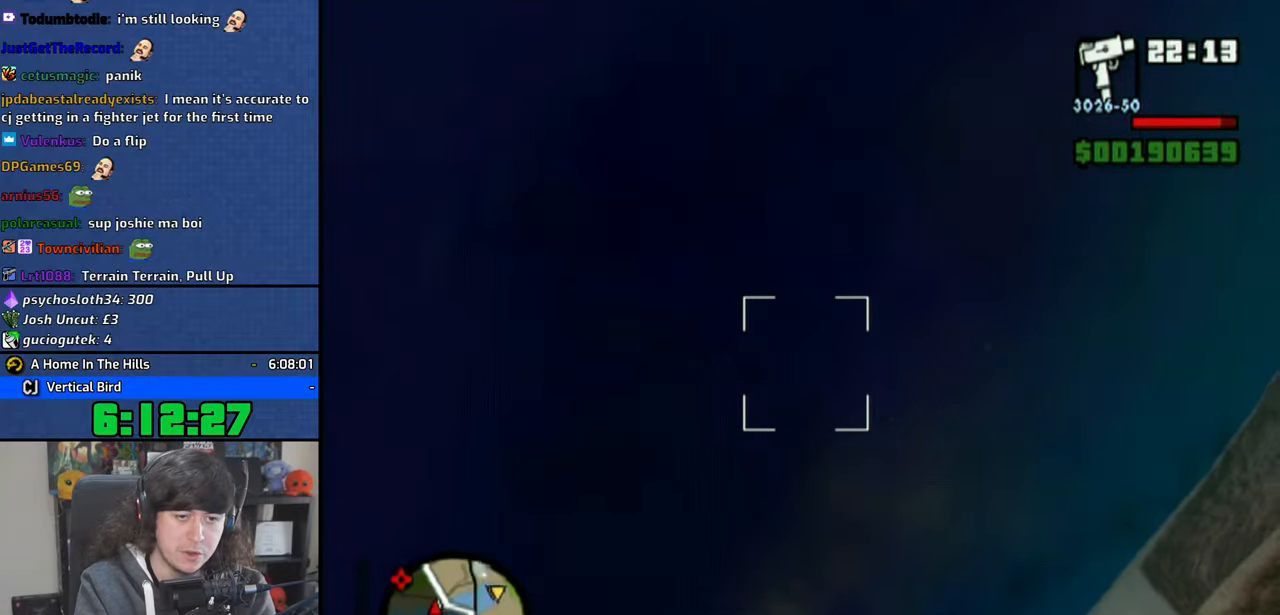
{"buttons": ["CROSS"], "left_stick": "left", "right_stick": "center", "events": [[266, "R2", "up"], [300, "left_stick", "left"]]}
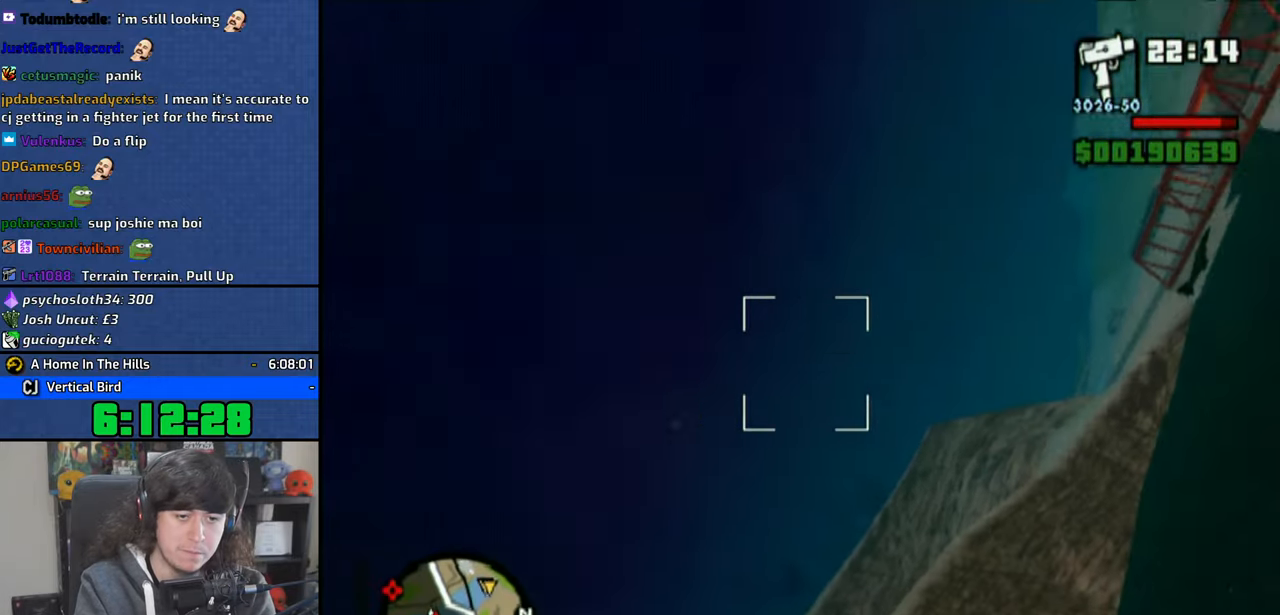
{"buttons": ["CROSS"], "left_stick": "down-left", "right_stick": "center", "events": [[66, "left_stick", "center"], [266, "left_stick", "down-left"]]}
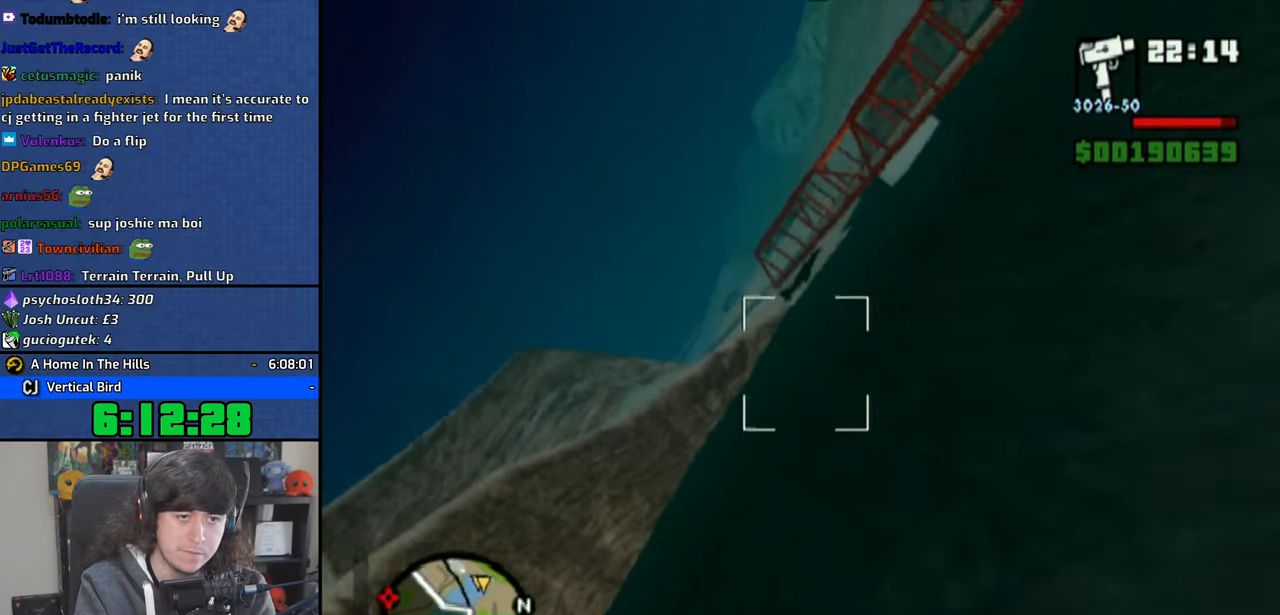
{"buttons": ["CROSS"], "left_stick": "center", "right_stick": "center", "events": [[33, "left_stick", "center"]]}
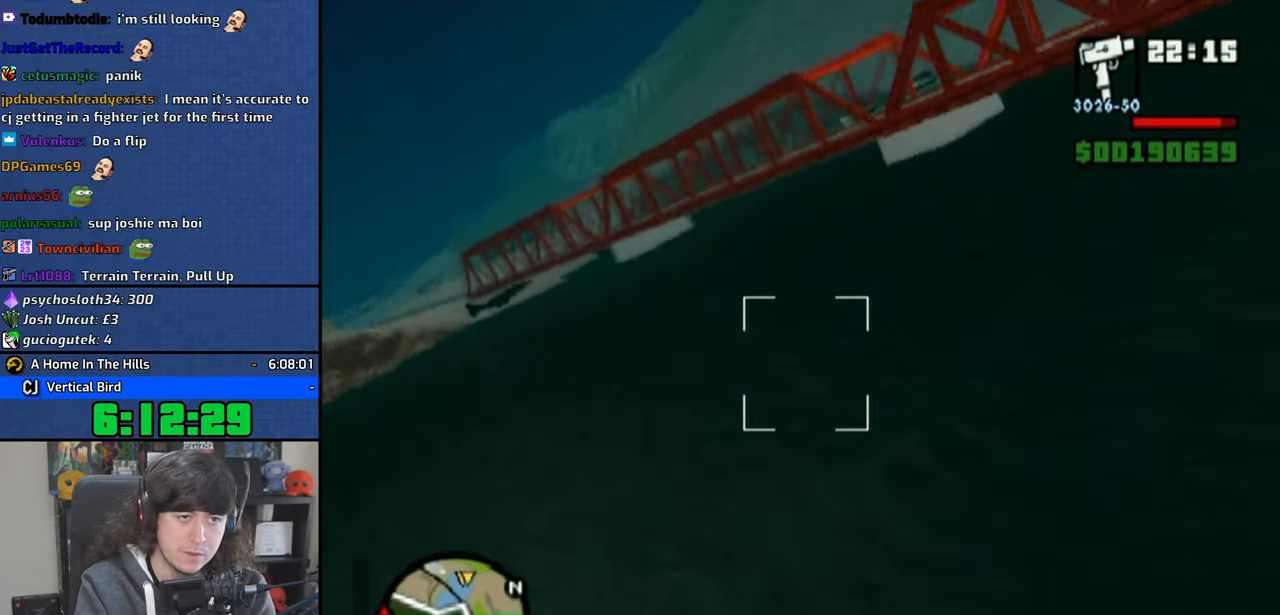
{"buttons": ["CROSS"], "left_stick": "center", "right_stick": "center", "events": [[266, "left_stick", "left"], [383, "left_stick", "center"]]}
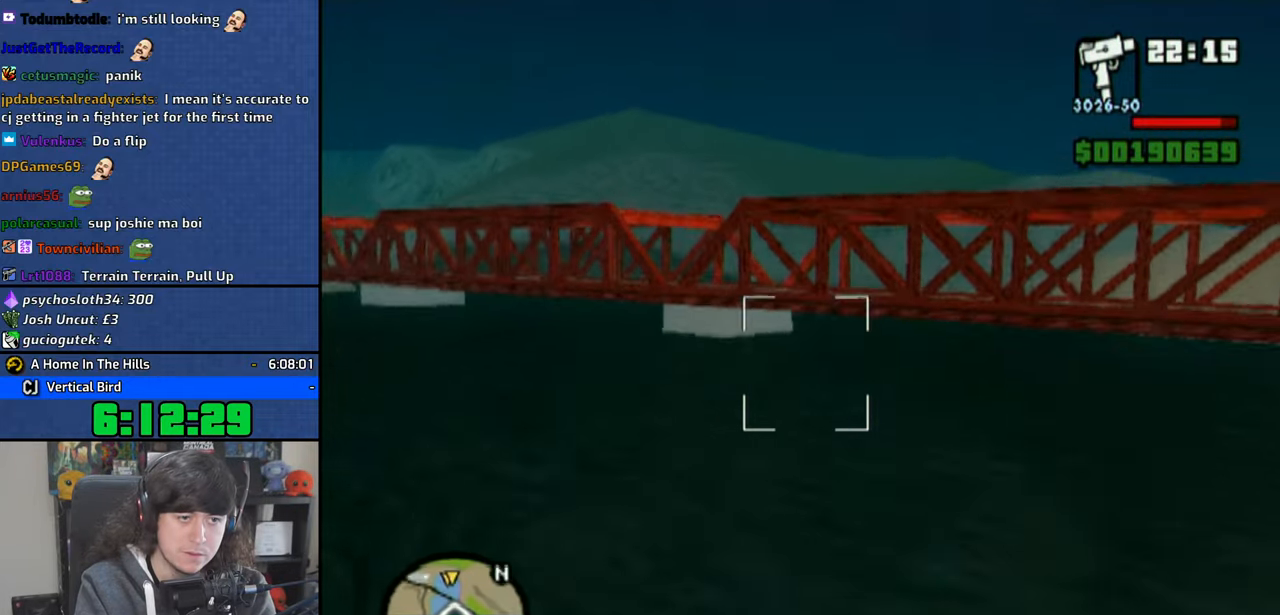
{"buttons": ["CROSS"], "left_stick": "center", "right_stick": "down-right", "events": [[133, "left_stick", "down"], [150, "right_stick", "down-right"], [266, "left_stick", "center"]]}
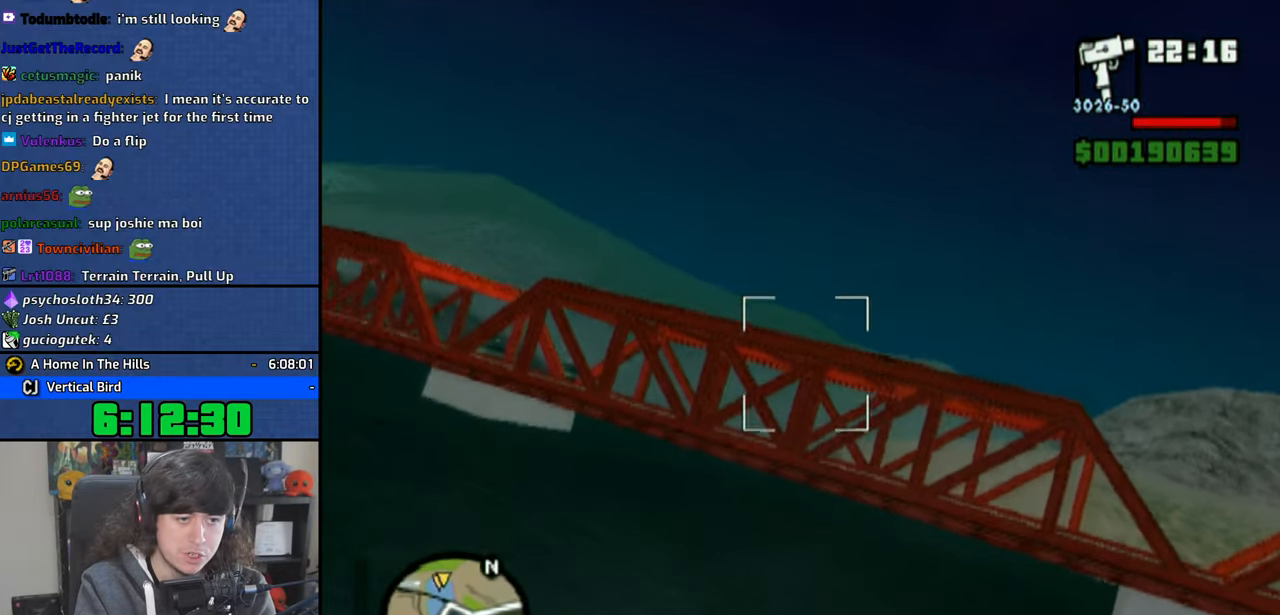
{"buttons": ["CROSS"], "left_stick": "down-left", "right_stick": "down-right", "events": [[366, "left_stick", "down-left"]]}
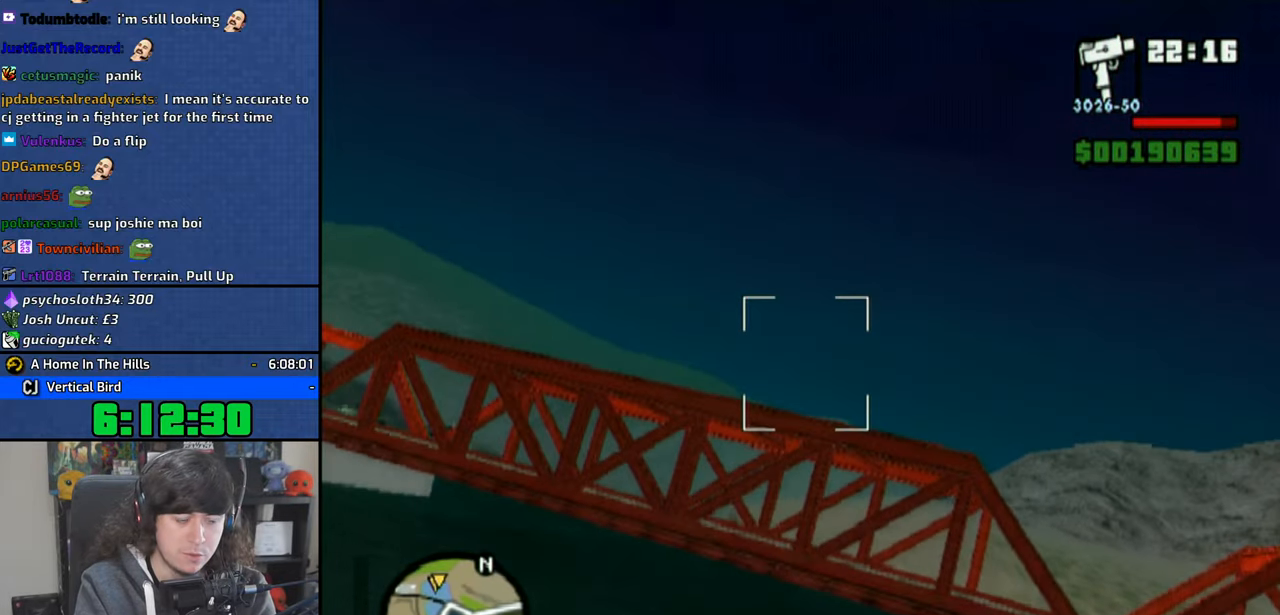
{"buttons": ["CROSS"], "left_stick": "center", "right_stick": "down", "events": [[200, "left_stick", "center"], [216, "right_stick", "down"]]}
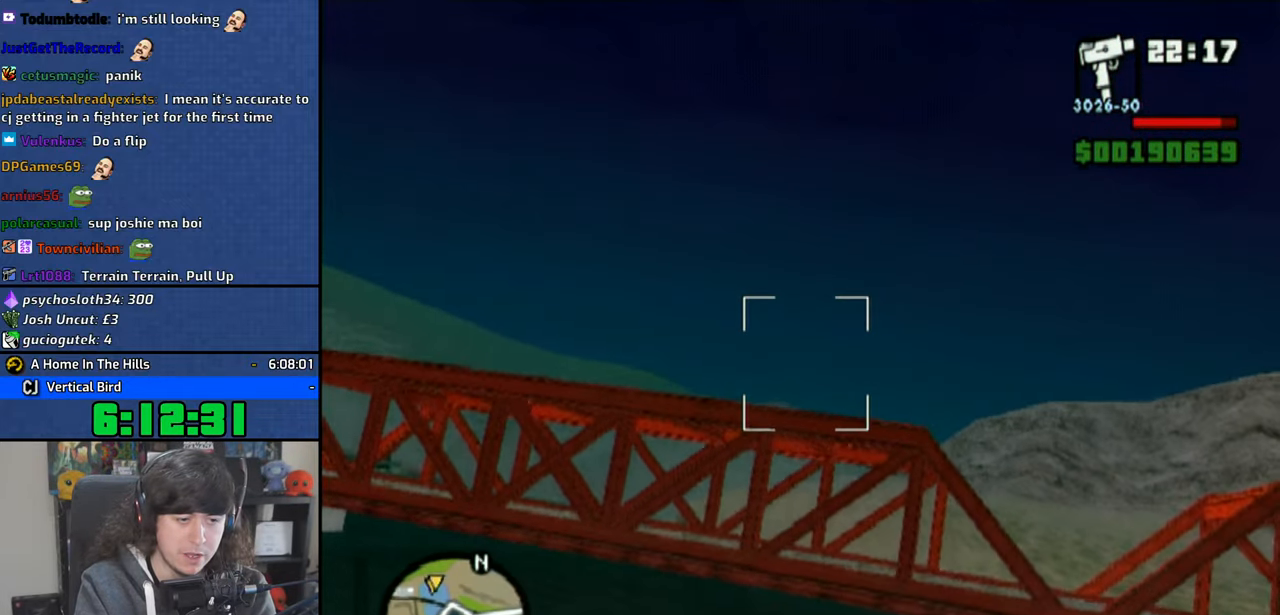
{"buttons": ["CROSS"], "left_stick": "center", "right_stick": "center", "events": [[66, "right_stick", "center"], [266, "left_stick", "left"], [416, "left_stick", "center"]]}
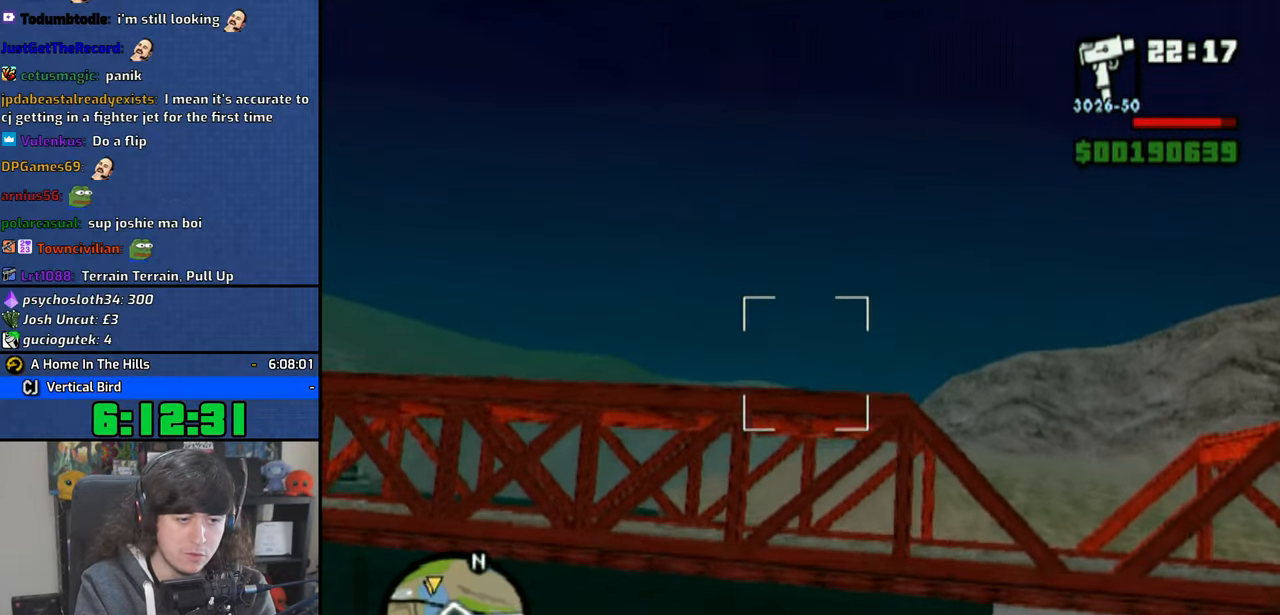
{"buttons": ["CROSS"], "left_stick": "center", "right_stick": "center", "events": [[250, "R3", "down"], [450, "R3", "up"]]}
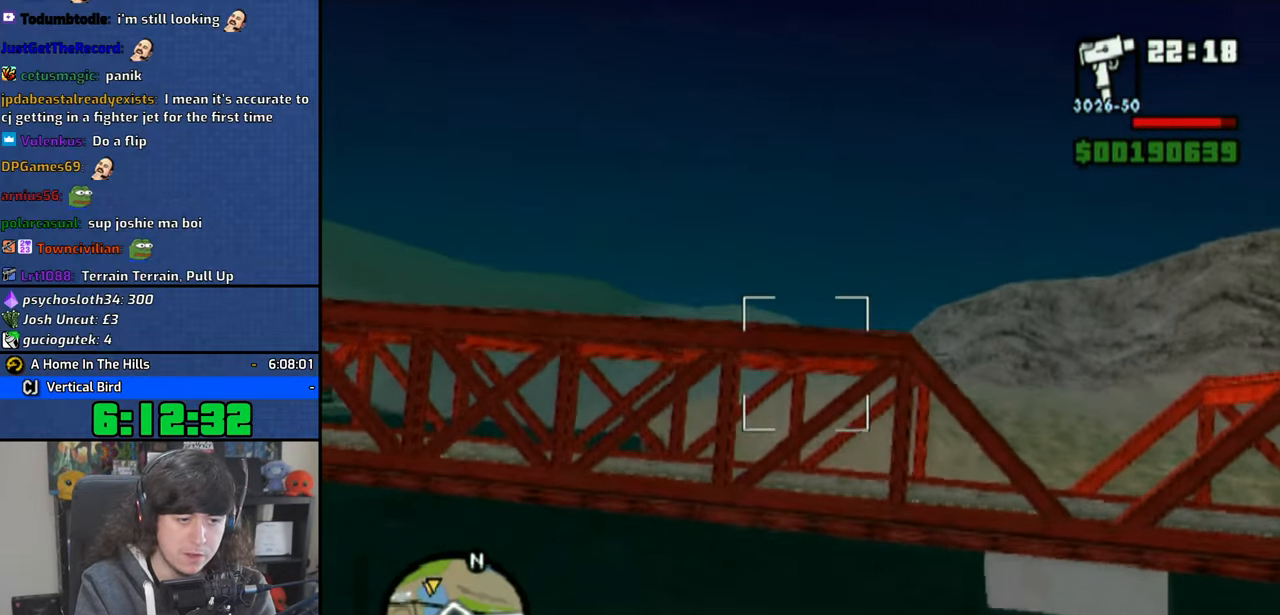
{"buttons": ["CROSS"], "left_stick": "center", "right_stick": "center", "events": [[216, "left_stick", "down-left"], [383, "left_stick", "center"]]}
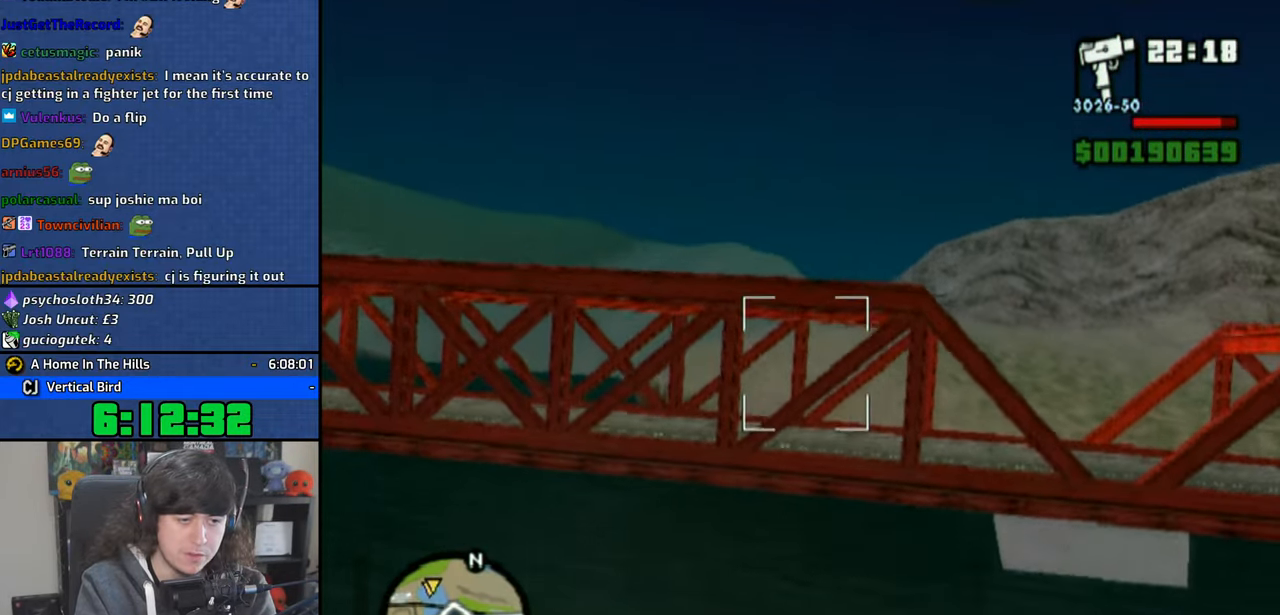
{"buttons": ["CROSS"], "left_stick": "up-left", "right_stick": "center", "events": [[250, "left_stick", "left"], [400, "left_stick", "up-left"]]}
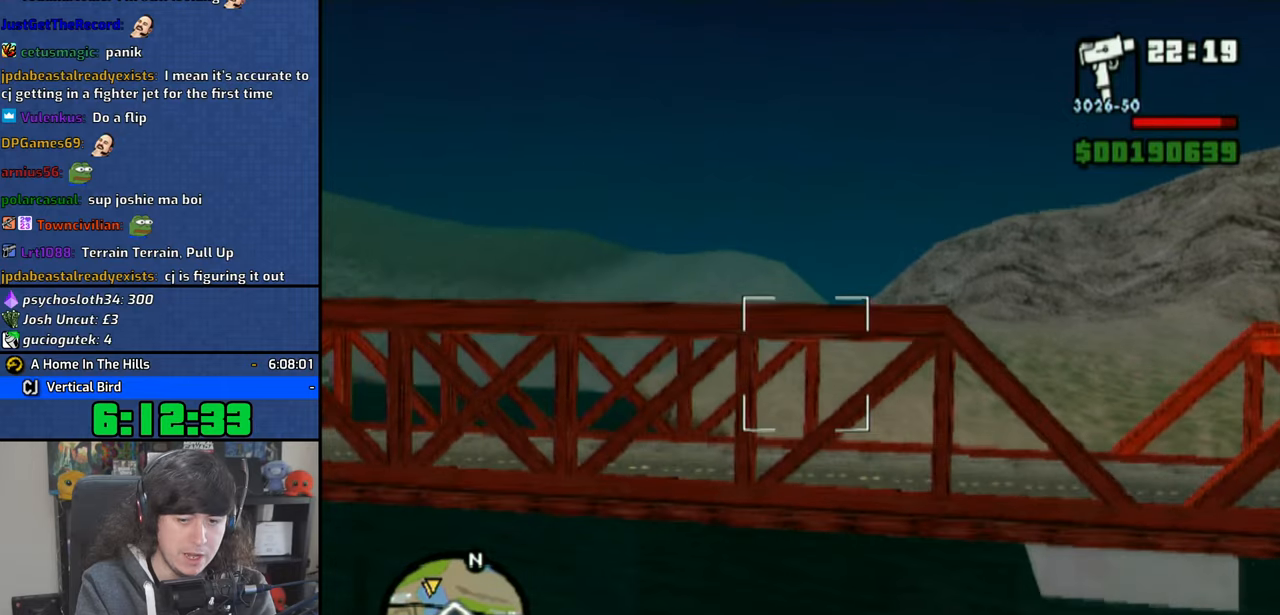
{"buttons": ["CROSS"], "left_stick": "up-left", "right_stick": "center", "events": [[166, "left_stick", "center"], [366, "left_stick", "up-left"]]}
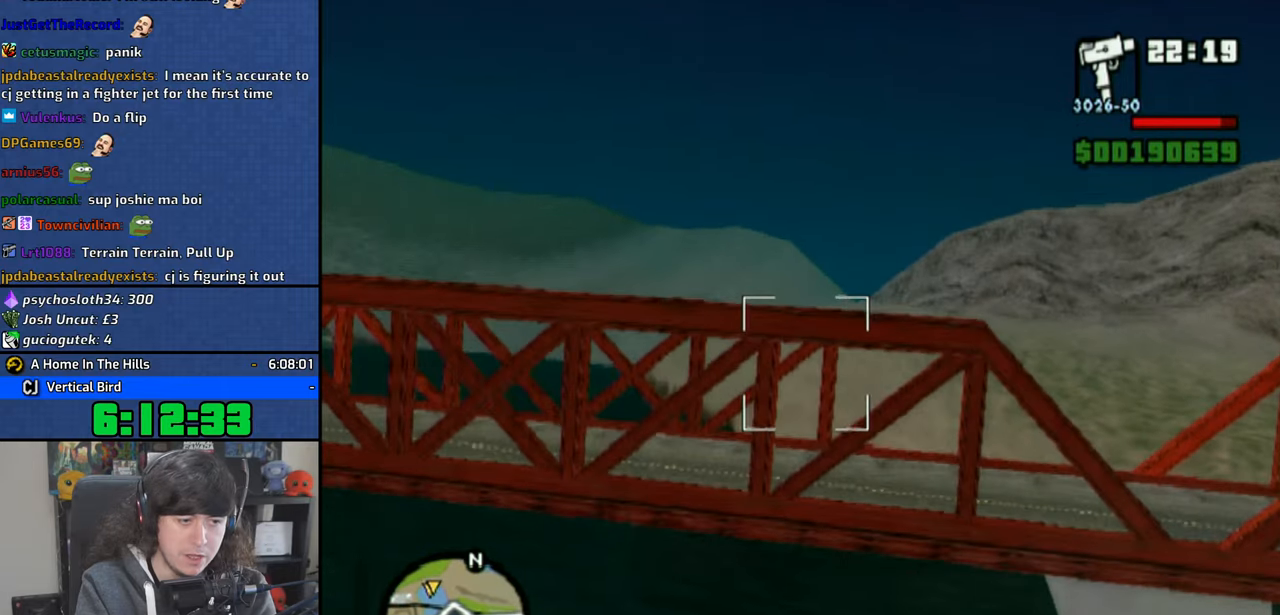
{"buttons": ["CROSS"], "left_stick": "center", "right_stick": "center", "events": [[216, "left_stick", "center"]]}
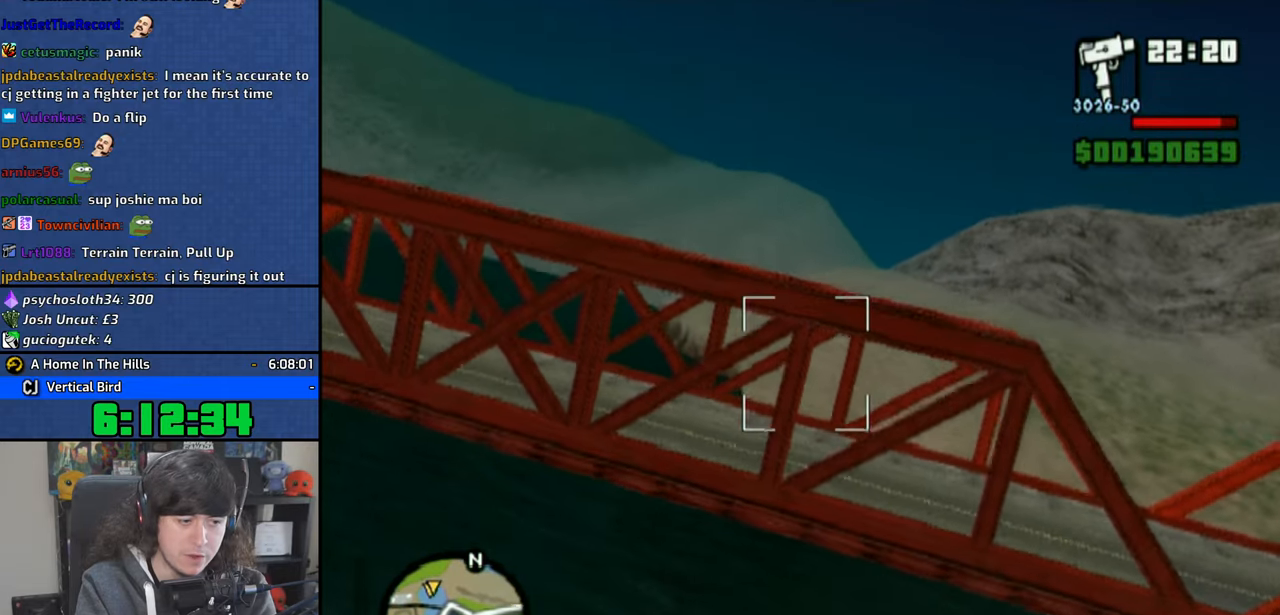
{"buttons": ["CROSS"], "left_stick": "left", "right_stick": "center", "events": [[350, "left_stick", "left"]]}
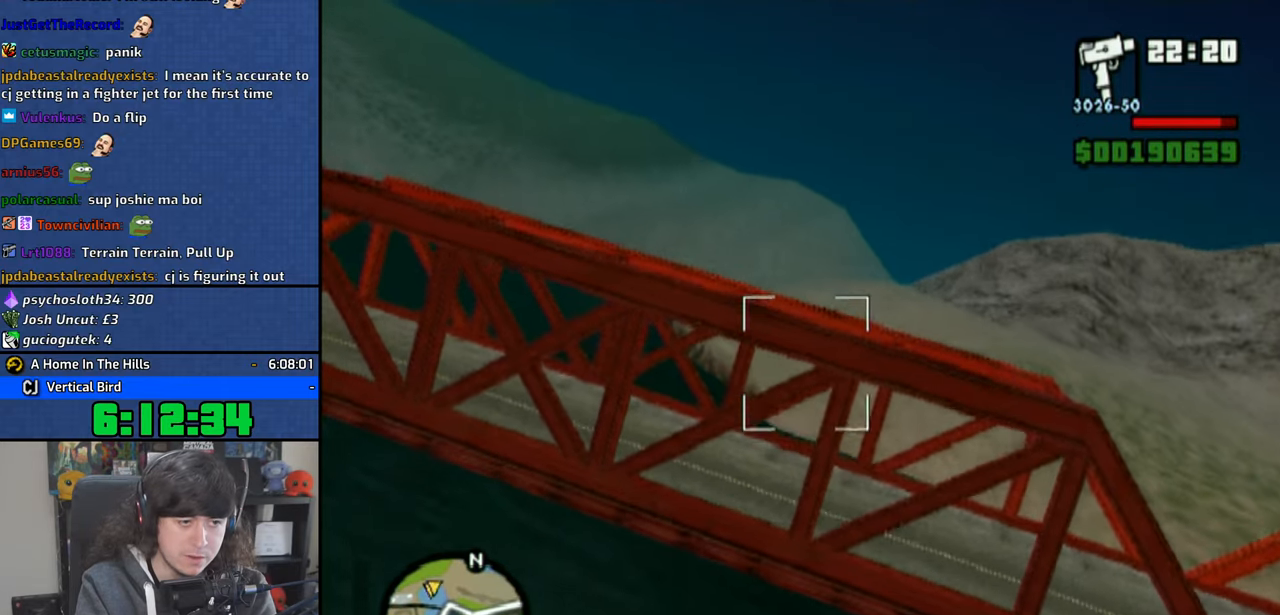
{"buttons": ["CROSS", "L2"], "left_stick": "center", "right_stick": "center", "events": [[183, "left_stick", "center"], [300, "L2", "down"]]}
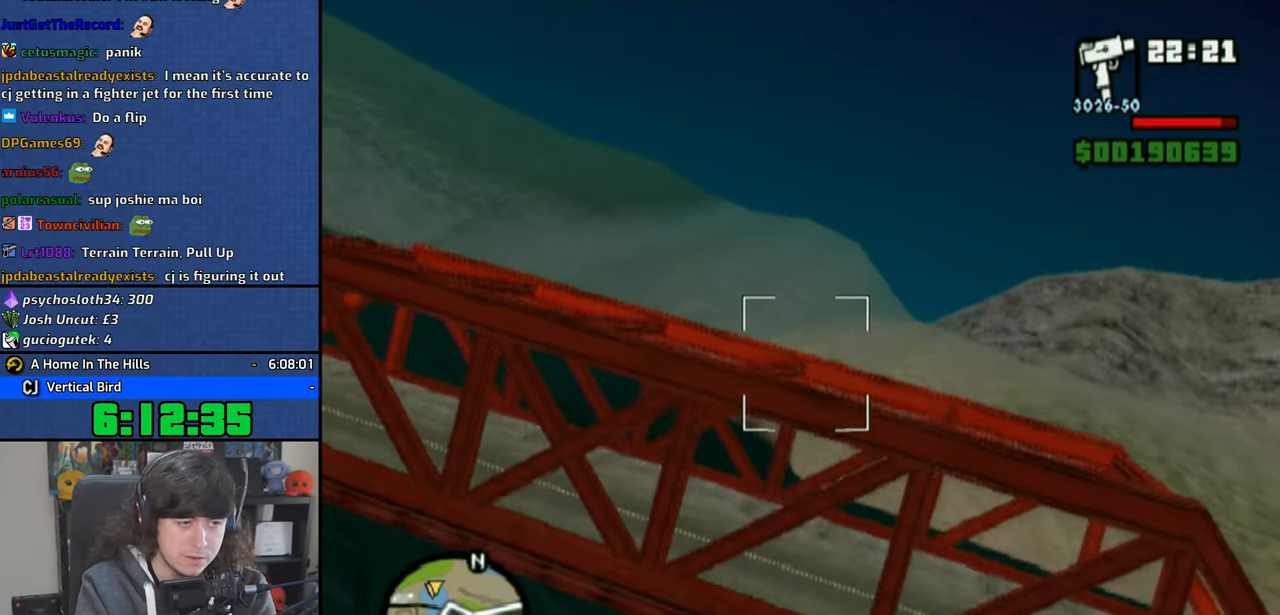
{"buttons": ["CROSS"], "left_stick": "center", "right_stick": "center", "events": [[66, "L2", "up"]]}
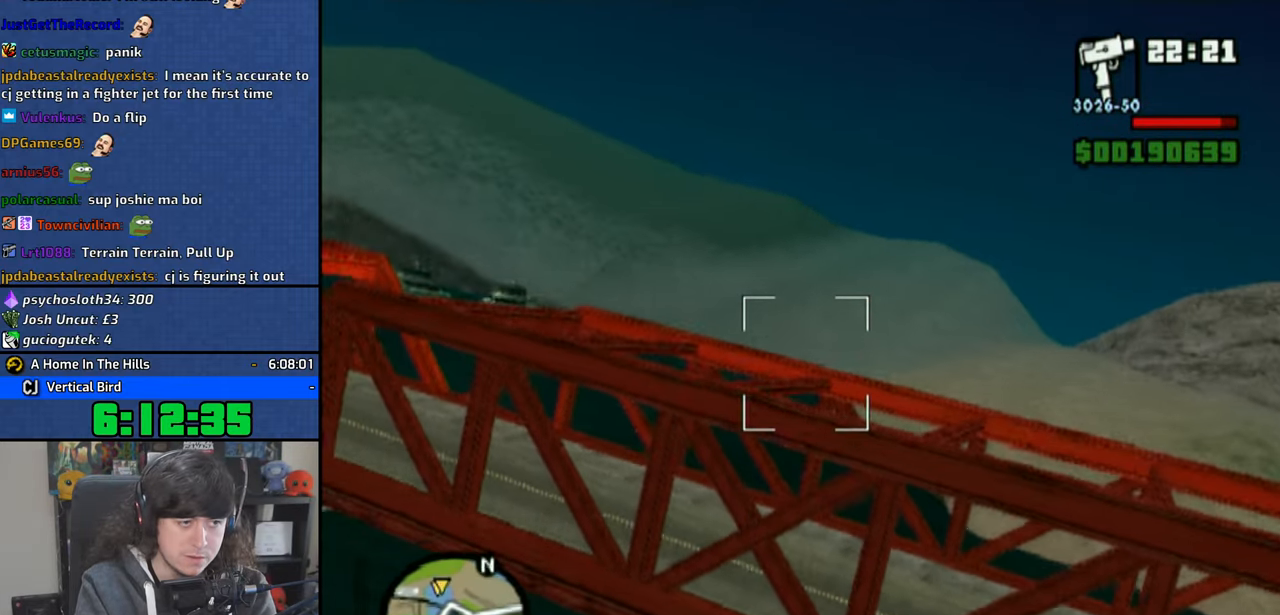
{"buttons": ["CROSS"], "left_stick": "center", "right_stick": "center", "events": [[333, "left_stick", "up-right"], [450, "left_stick", "center"]]}
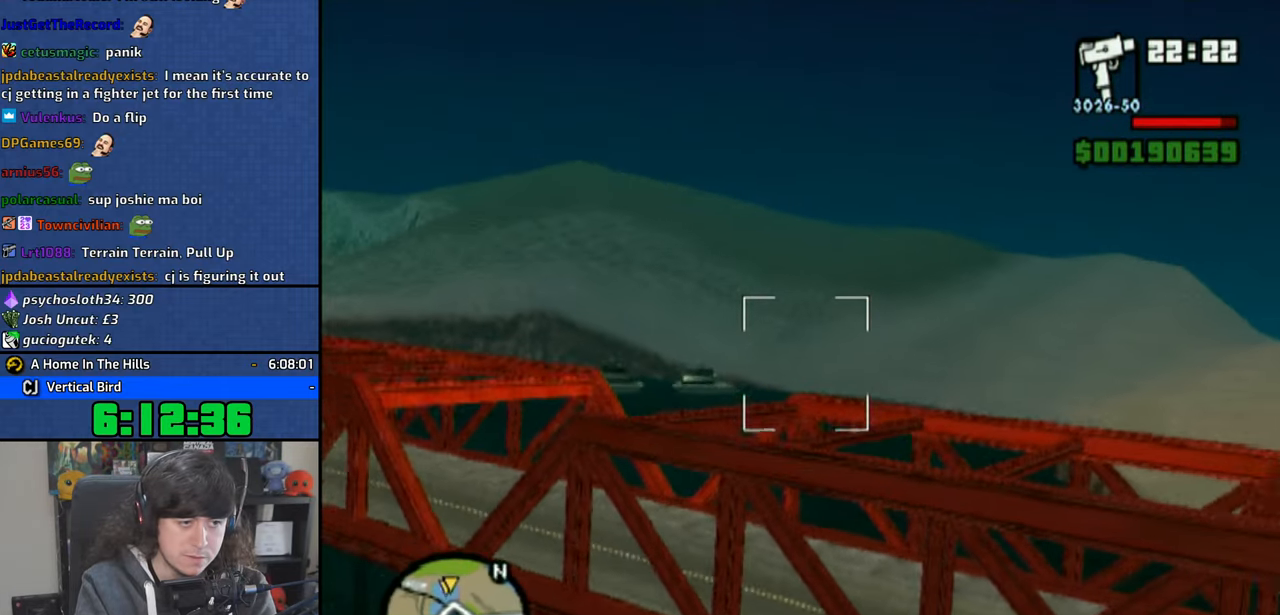
{"buttons": ["CROSS", "R2"], "left_stick": "center", "right_stick": "center", "events": [[300, "left_stick", "right"], [400, "left_stick", "center"], [500, "R2", "down"]]}
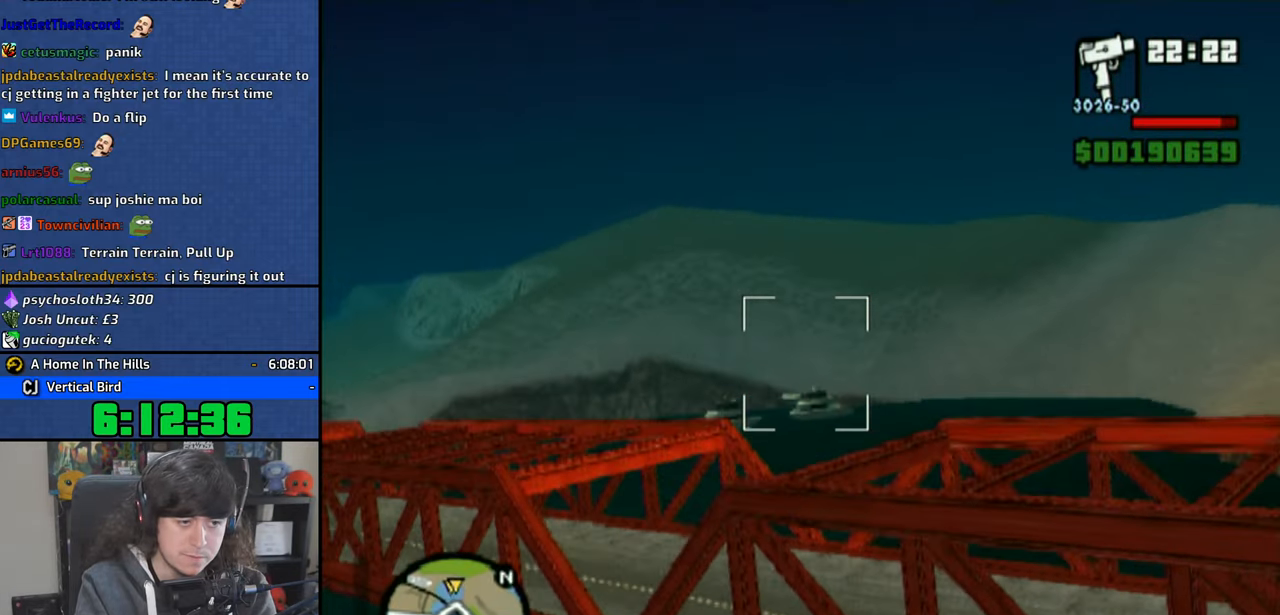
{"buttons": ["CROSS"], "left_stick": "center", "right_stick": "center", "events": [[100, "R2", "up"]]}
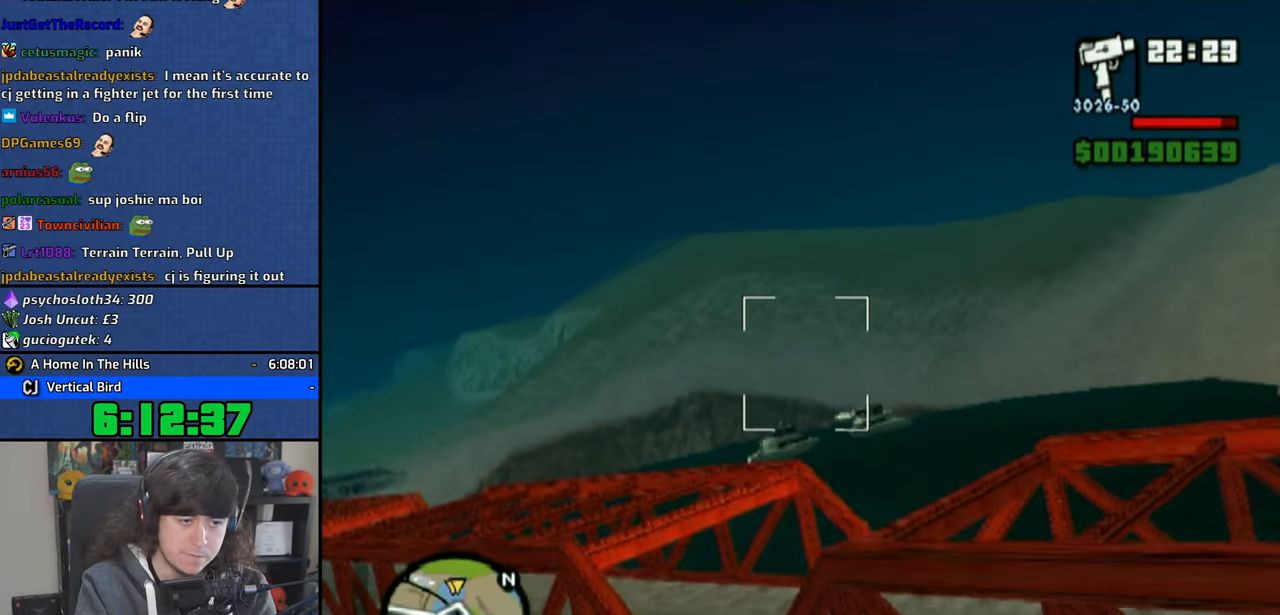
{"buttons": ["CROSS"], "left_stick": "center", "right_stick": "center", "events": [[216, "R2", "down"], [266, "left_stick", "up-left"], [350, "R2", "up"], [383, "left_stick", "center"]]}
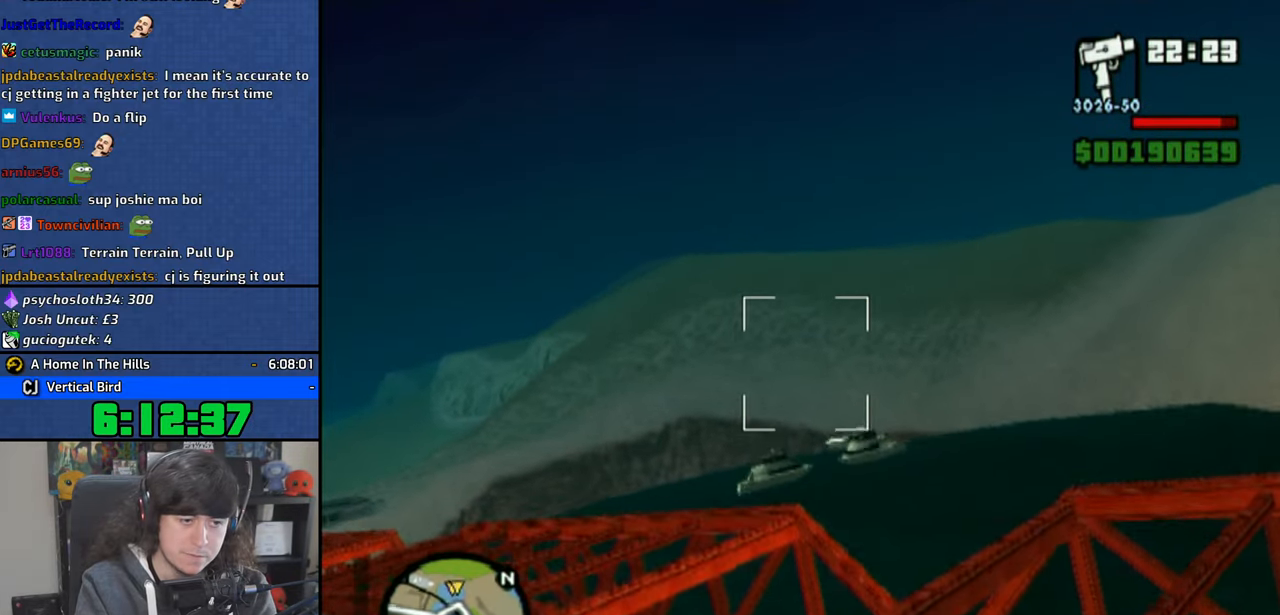
{"buttons": ["CROSS"], "left_stick": "up-left", "right_stick": "center", "events": [[150, "L2", "down"], [266, "L2", "up"], [283, "left_stick", "up-left"]]}
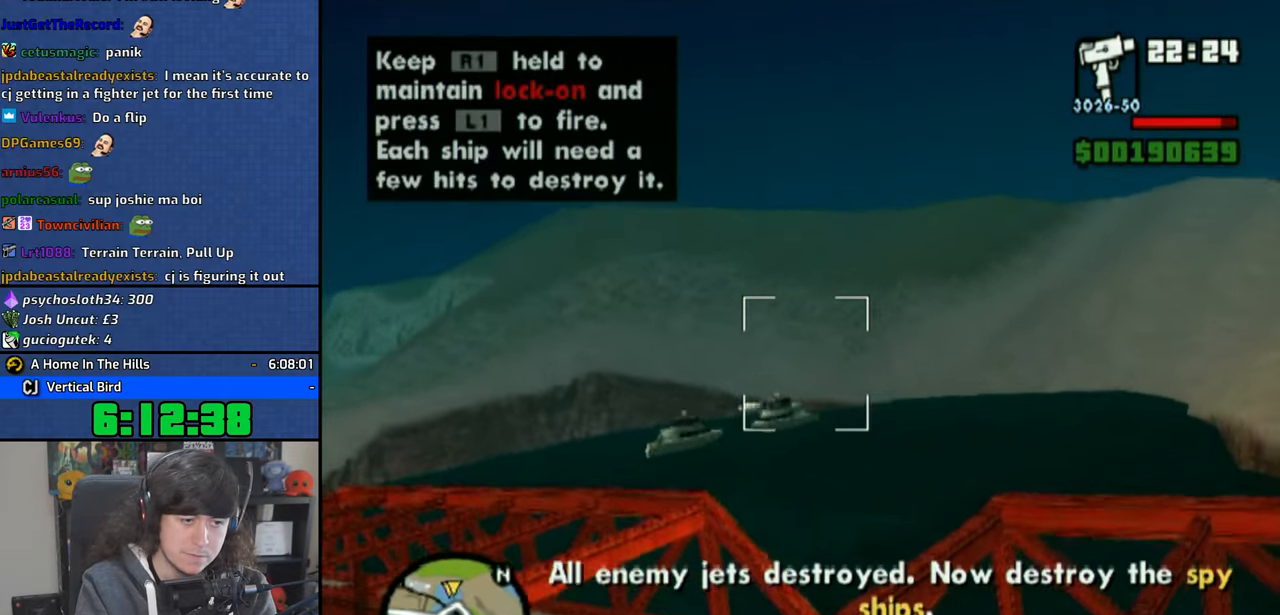
{"buttons": ["CROSS"], "left_stick": "center", "right_stick": "center", "events": [[33, "left_stick", "center"], [166, "R1", "down"], [266, "R1", "up"], [266, "left_stick", "up"], [333, "left_stick", "center"], [350, "R1", "down"], [433, "R1", "up"]]}
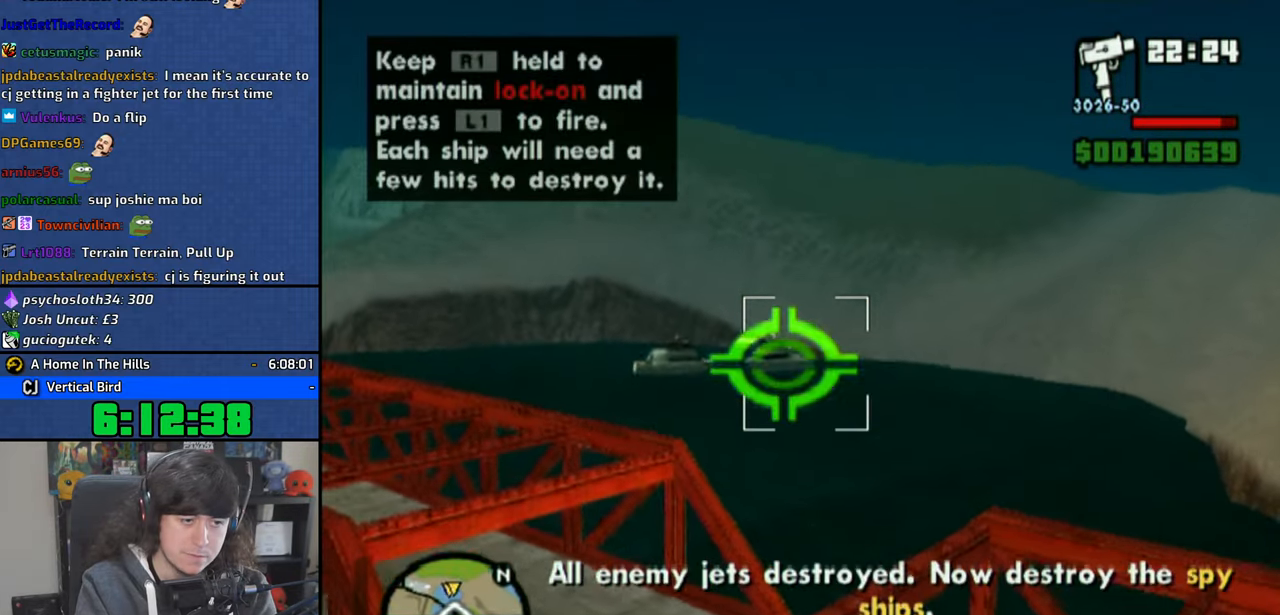
{"buttons": ["CROSS", "L1"], "left_stick": "center", "right_stick": "center", "events": [[233, "left_stick", "up"], [316, "left_stick", "center"], [400, "L1", "down"]]}
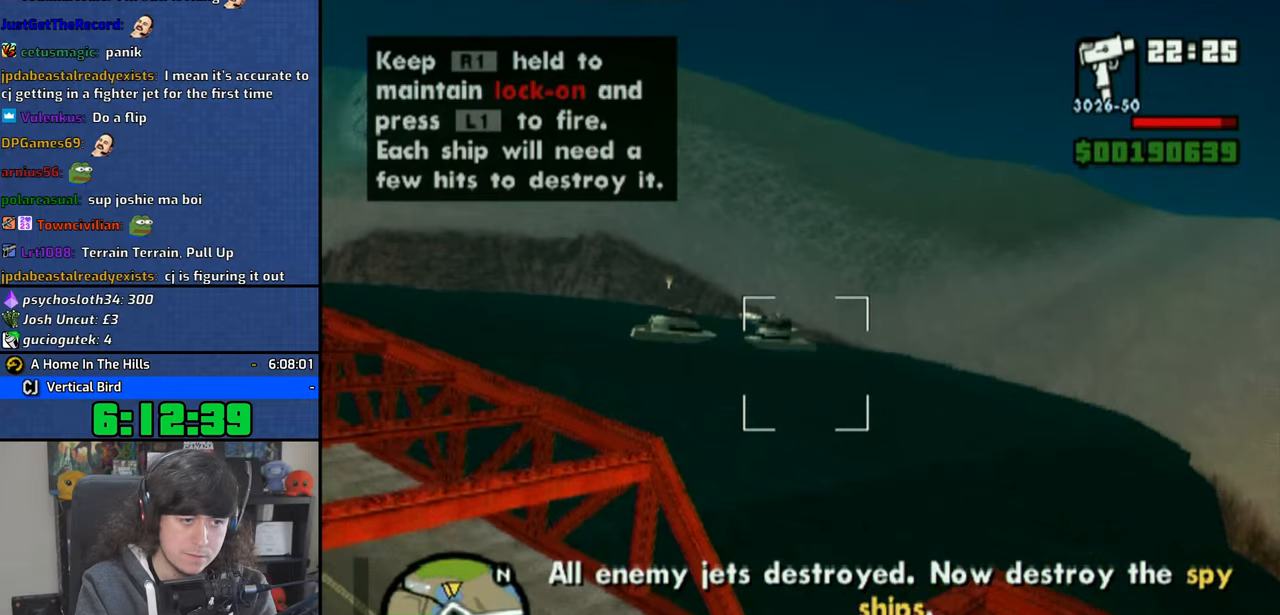
{"buttons": ["CROSS", "L1"], "left_stick": "center", "right_stick": "center", "events": [[16, "L1", "up"], [433, "L1", "down"]]}